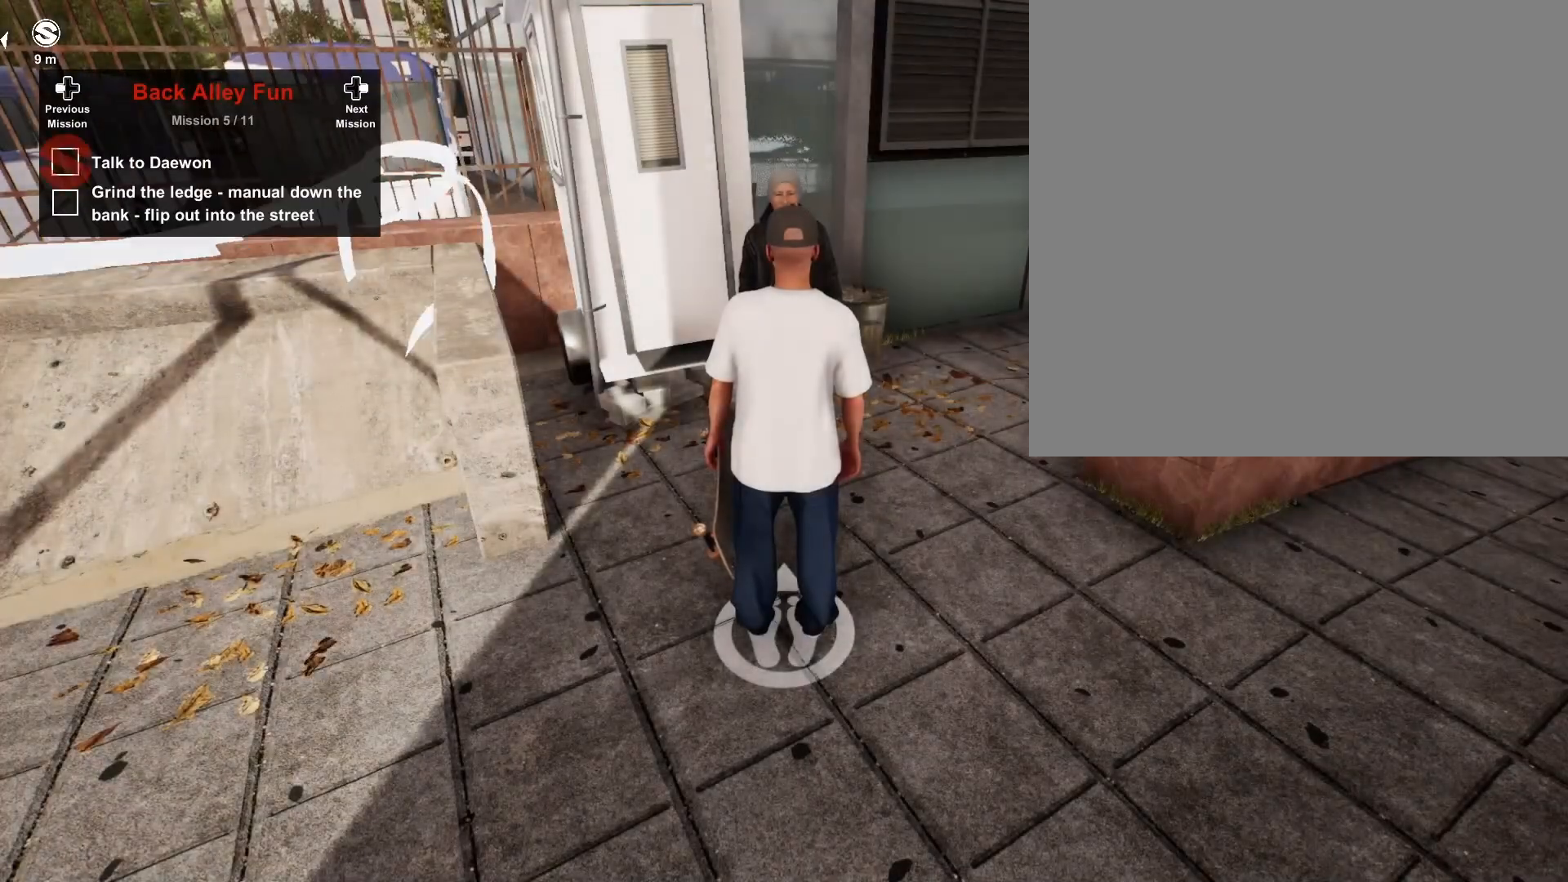
Gameplay with a controller (Xbox layout); each line is a JSON object with the inputs held at the frame after it. "events" lists button and stick changes between this image and that frame as [ms after this image, input, new state], when the widget could be followed in between.
{"buttons": [], "left_stick": "center", "right_stick": "center", "events": []}
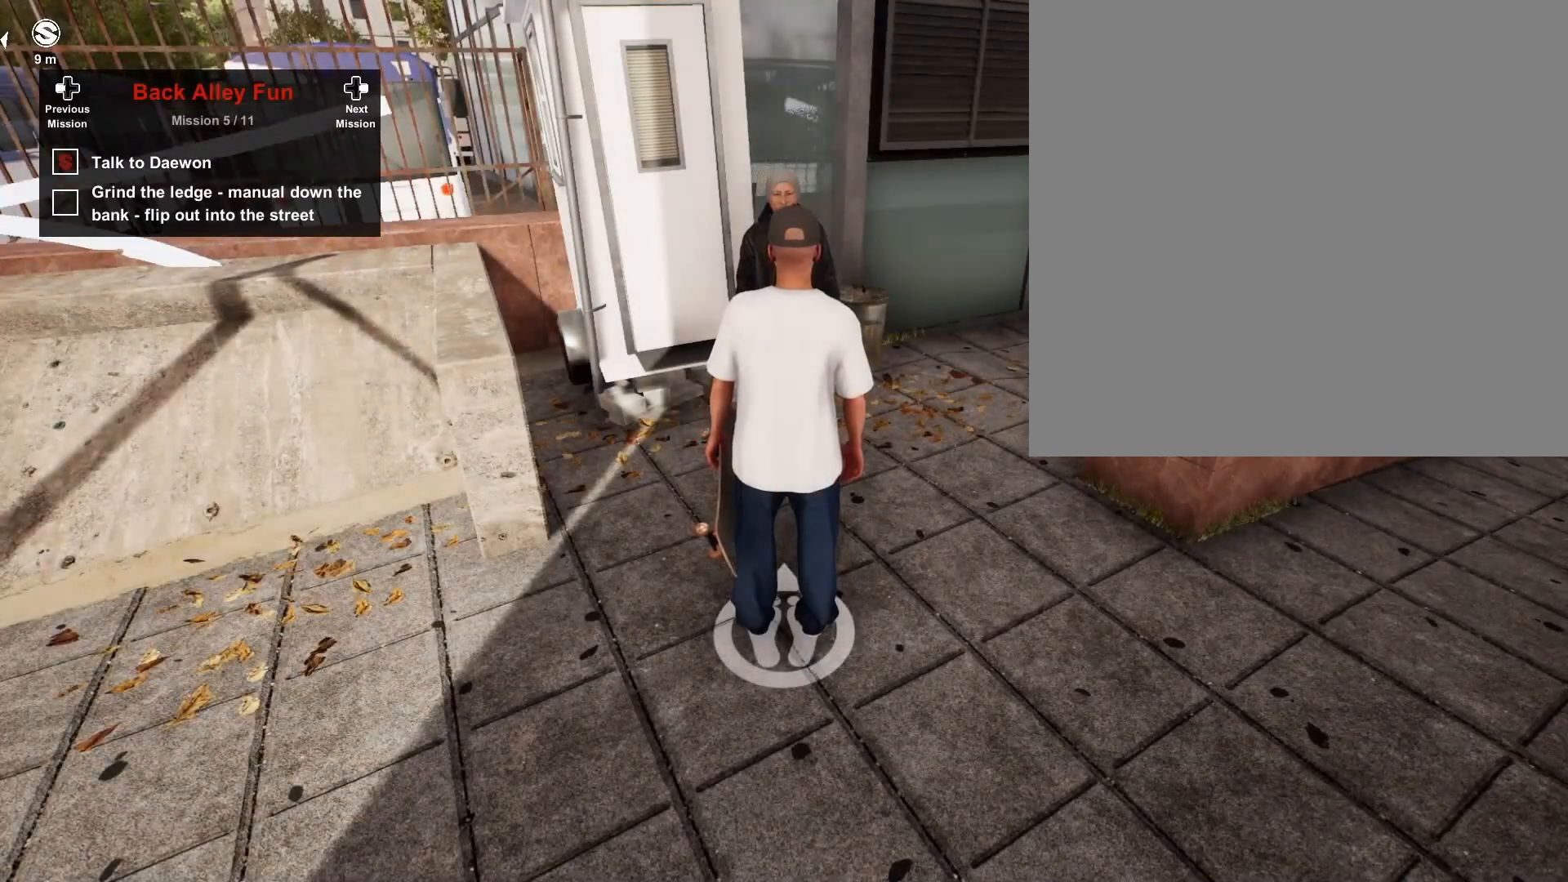
{"buttons": [], "left_stick": "center", "right_stick": "center", "events": []}
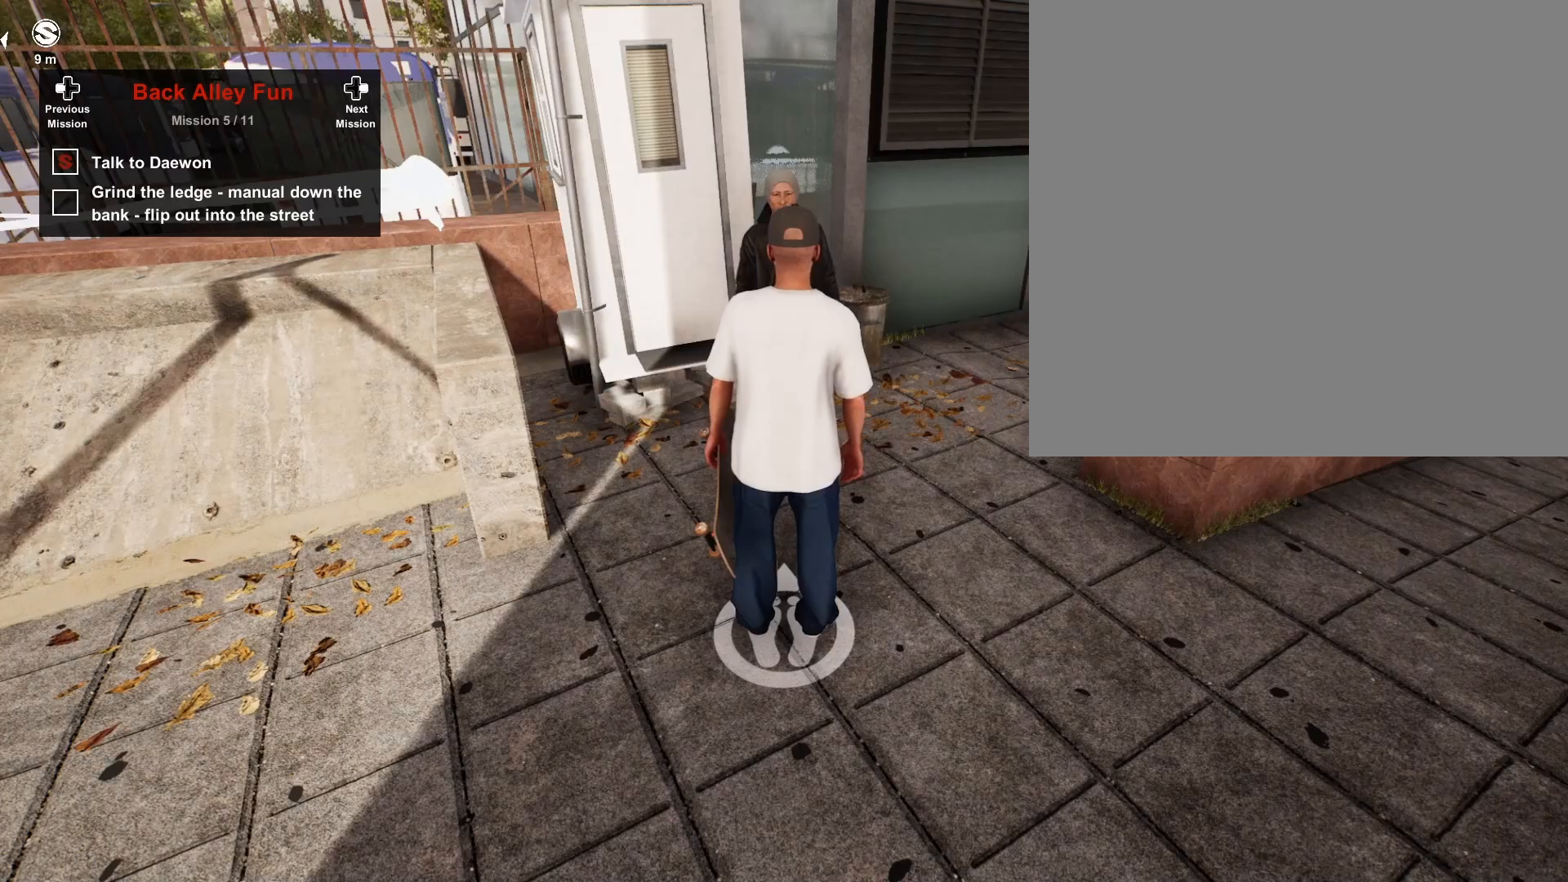
{"buttons": [], "left_stick": "center", "right_stick": "center", "events": []}
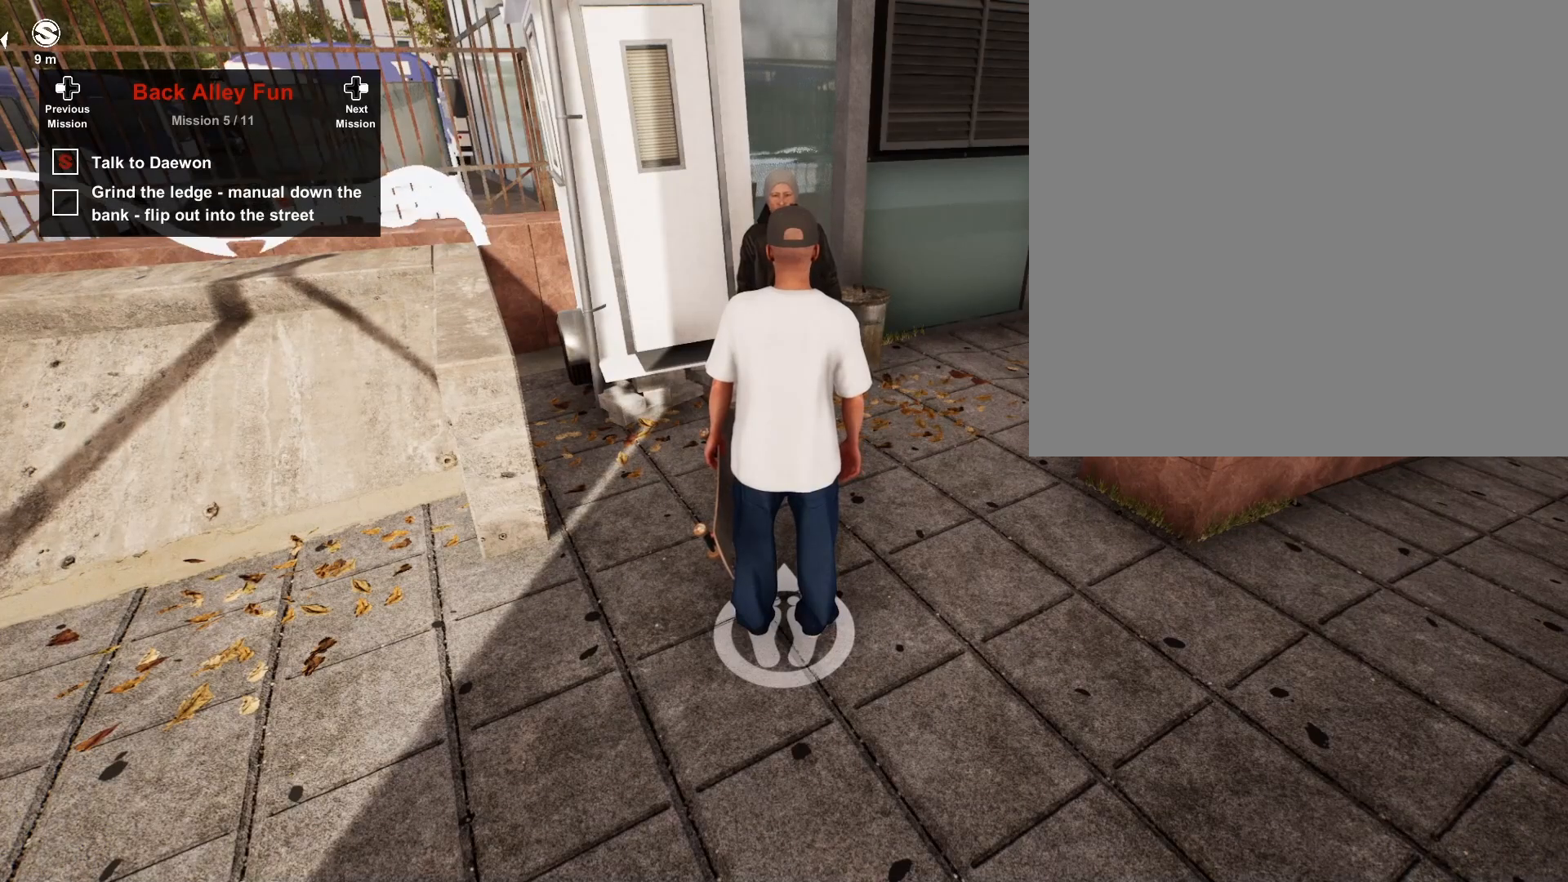
{"buttons": [], "left_stick": "center", "right_stick": "left", "events": [[317, "right_stick", "left"]]}
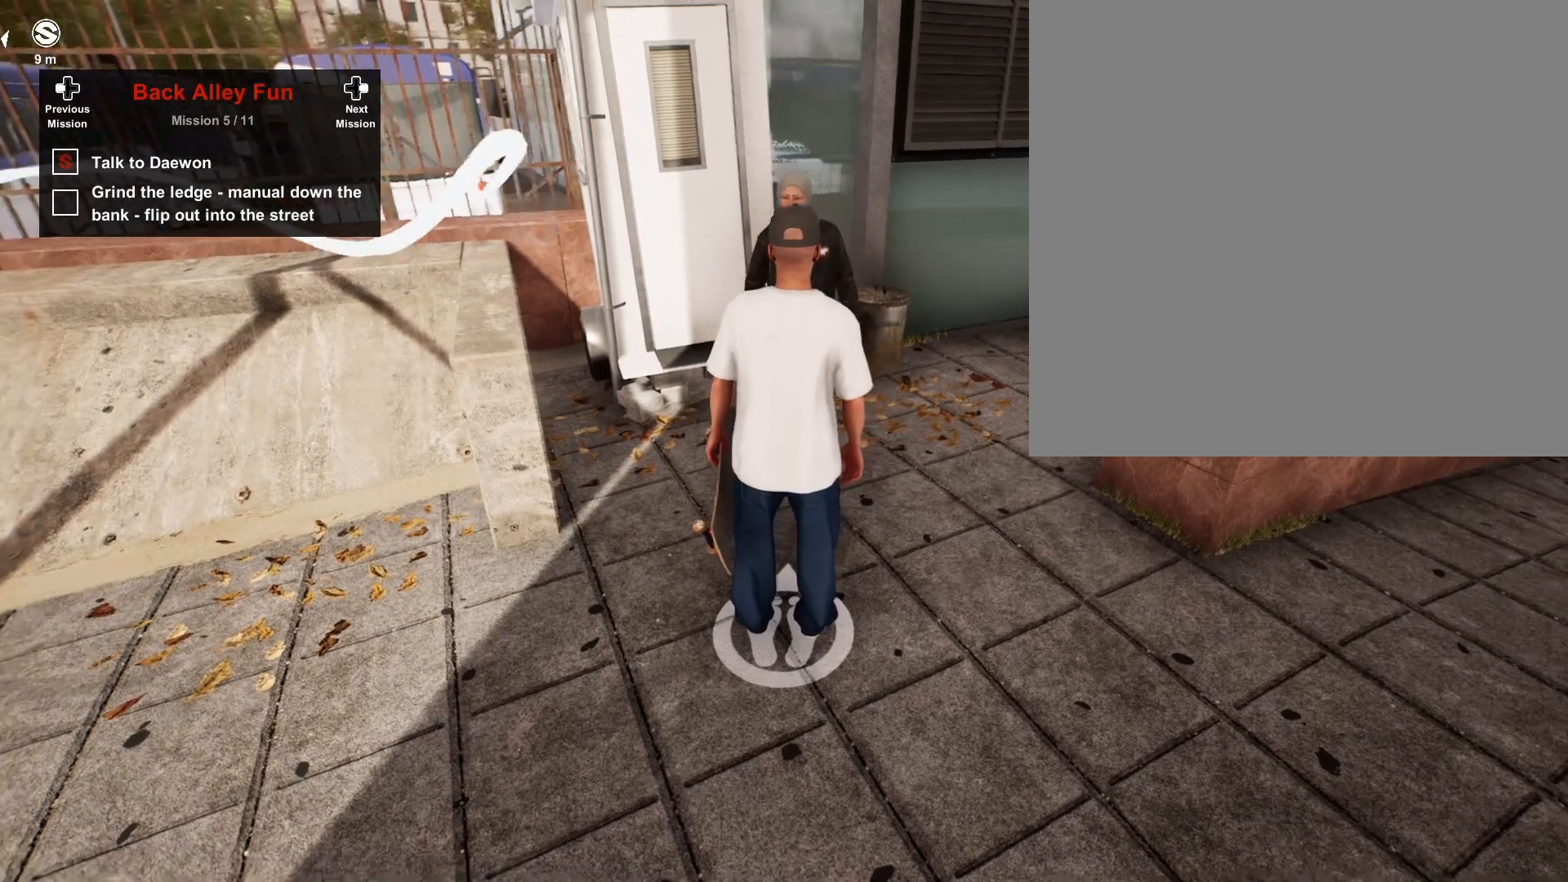
{"buttons": [], "left_stick": "down", "right_stick": "left", "events": [[383, "left_stick", "down"]]}
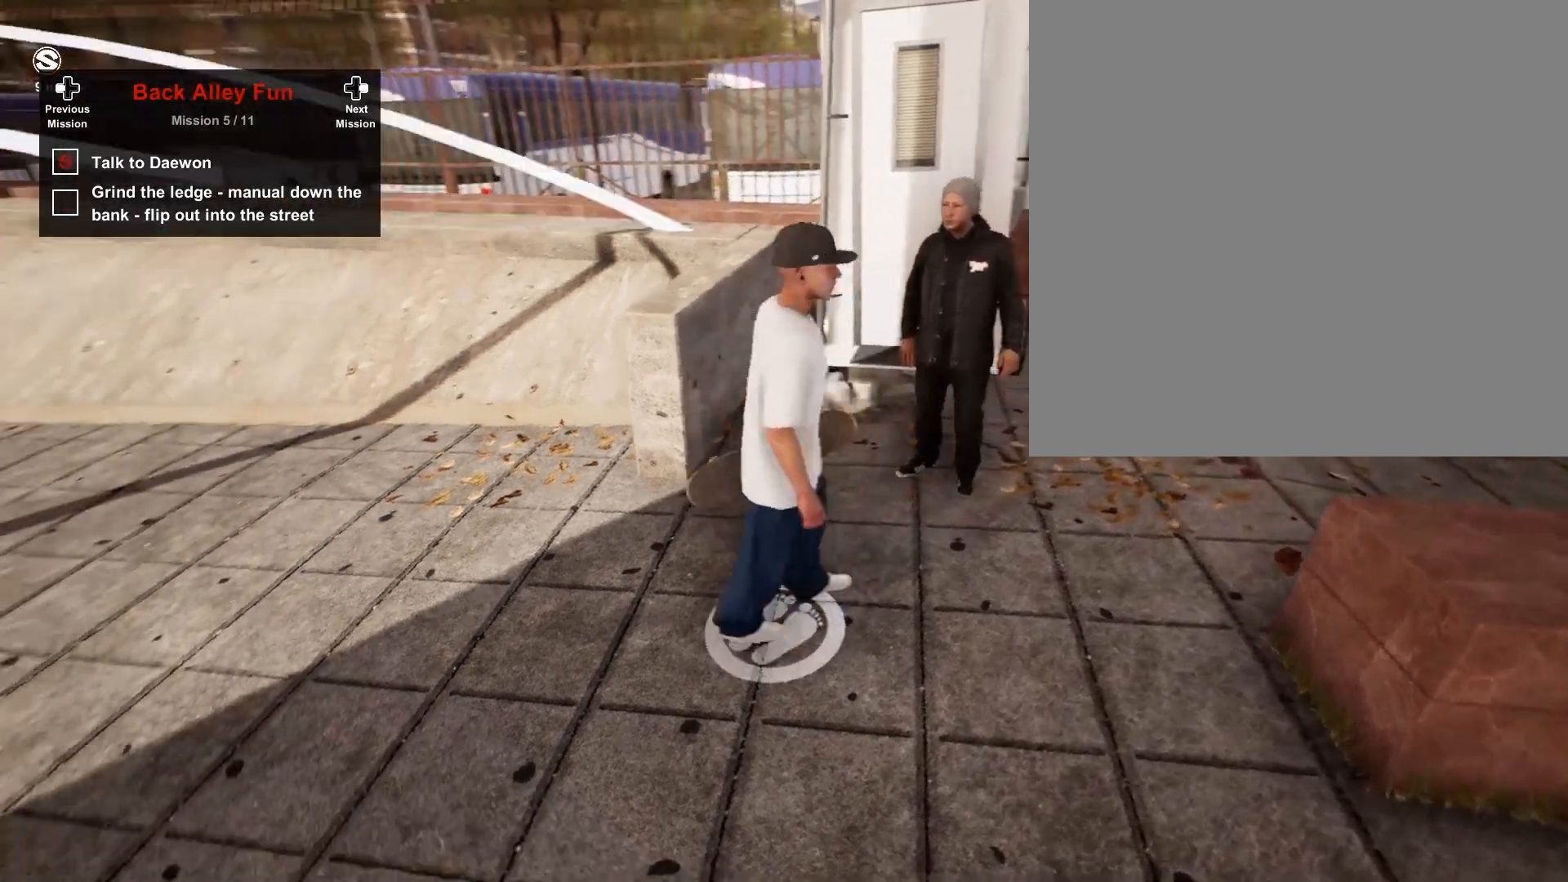
{"buttons": [], "left_stick": "down", "right_stick": "center", "events": [[33, "right_stick", "center"]]}
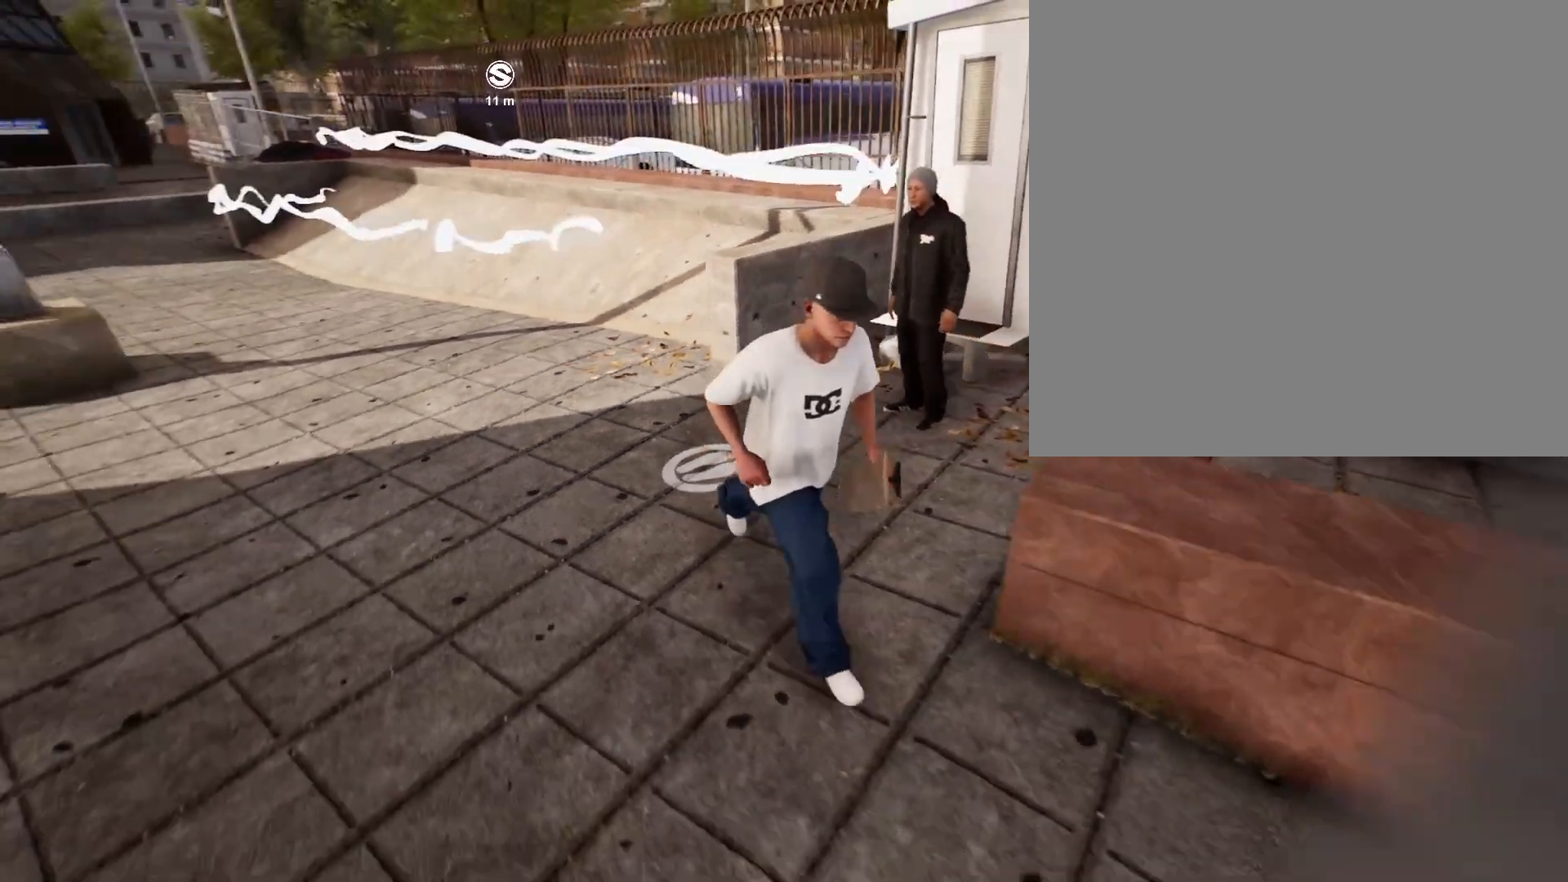
{"buttons": [], "left_stick": "down", "right_stick": "center", "events": []}
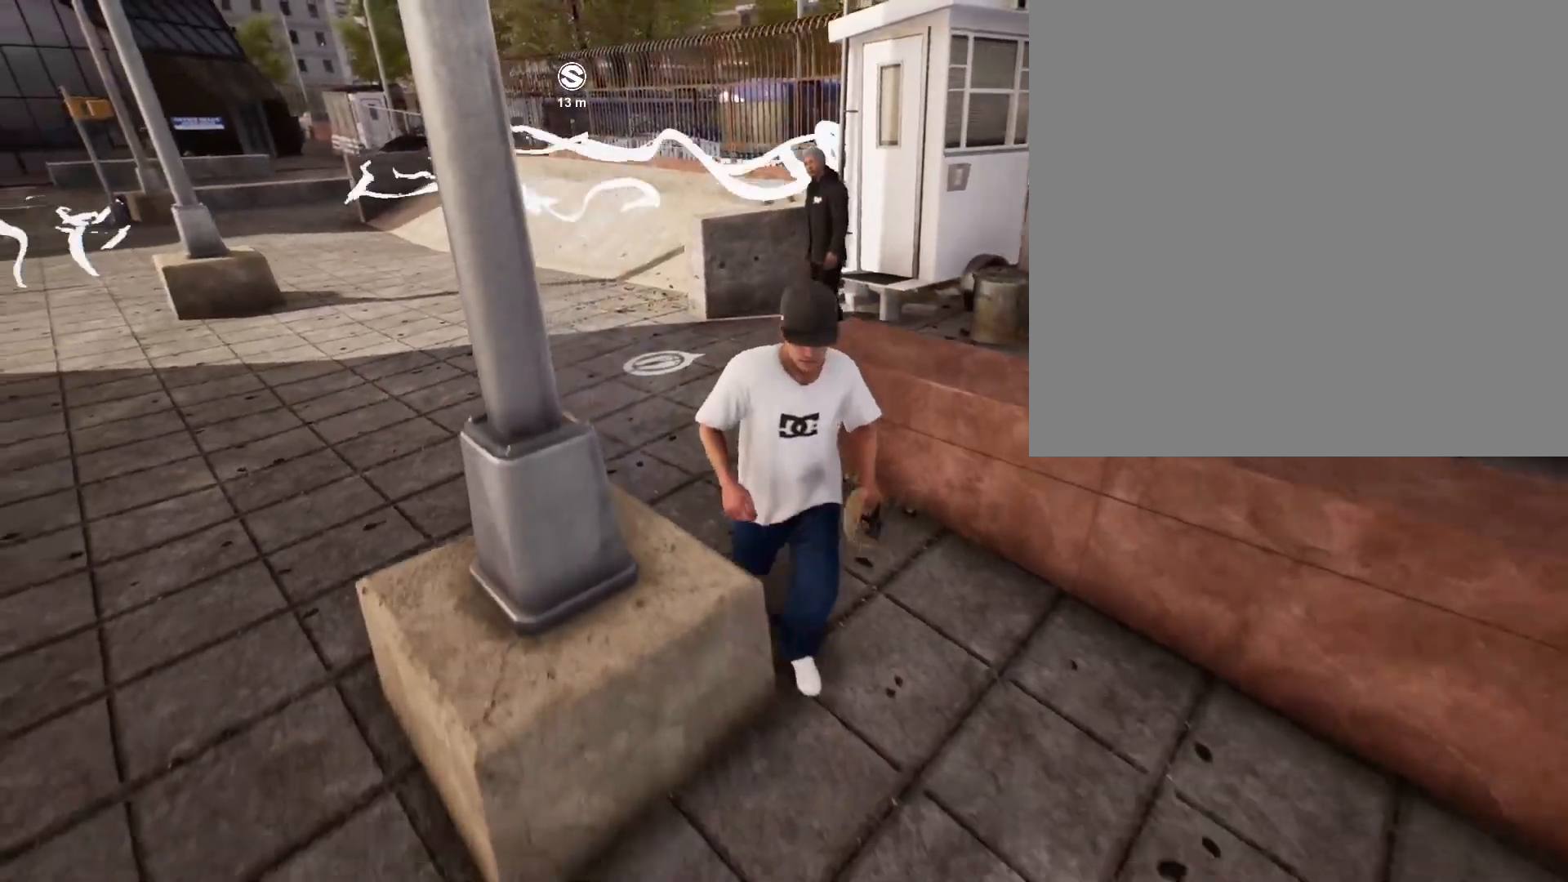
{"buttons": [], "left_stick": "down-left", "right_stick": "center", "events": [[83, "left_stick", "down-left"]]}
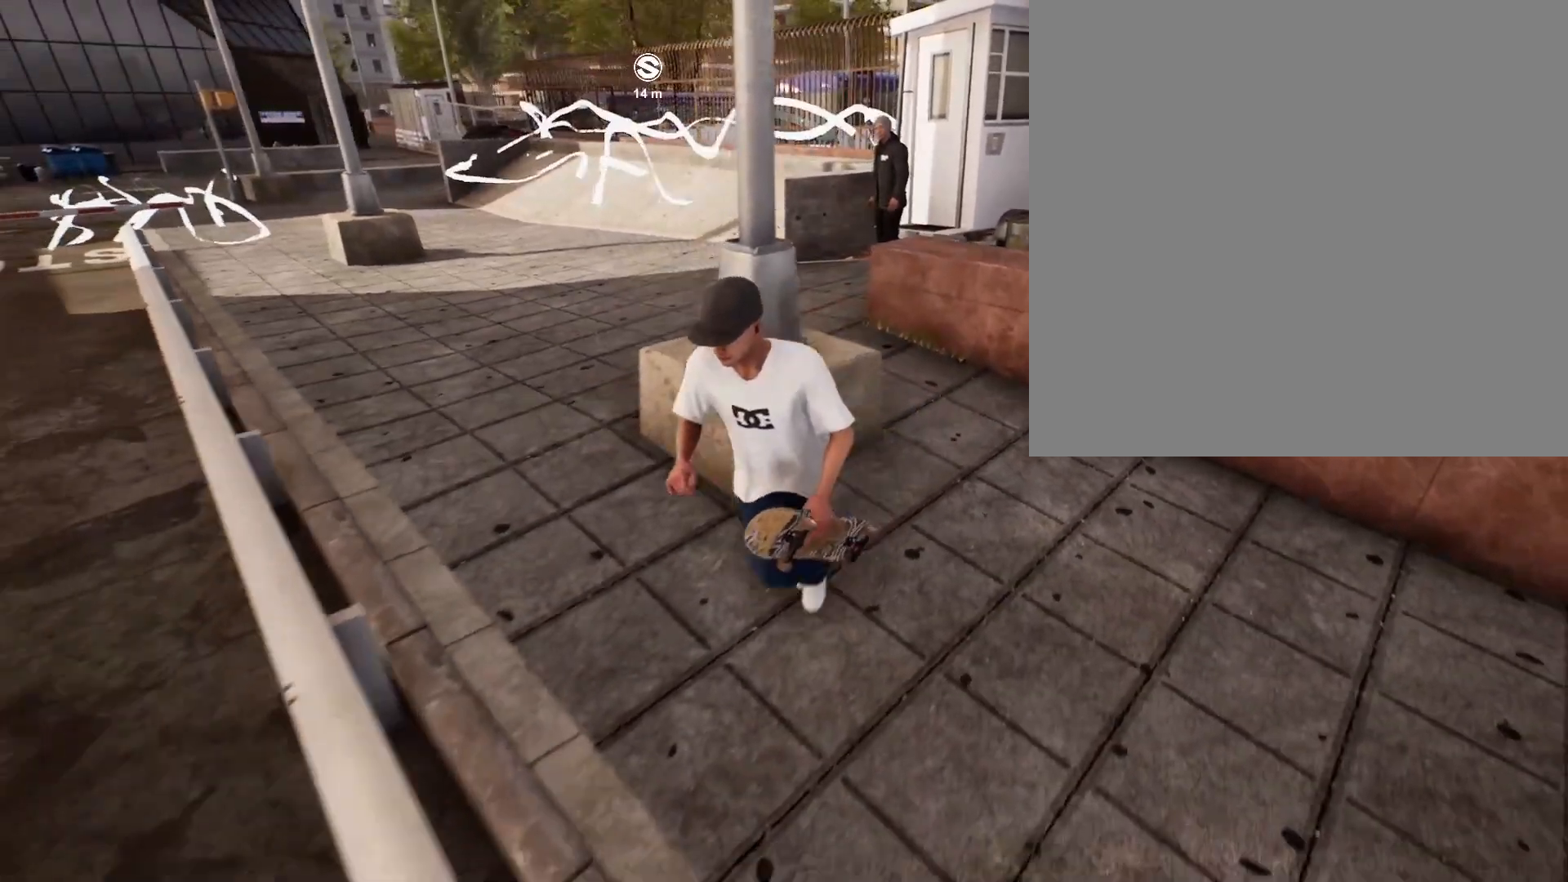
{"buttons": [], "left_stick": "left", "right_stick": "center", "events": [[100, "left_stick", "left"]]}
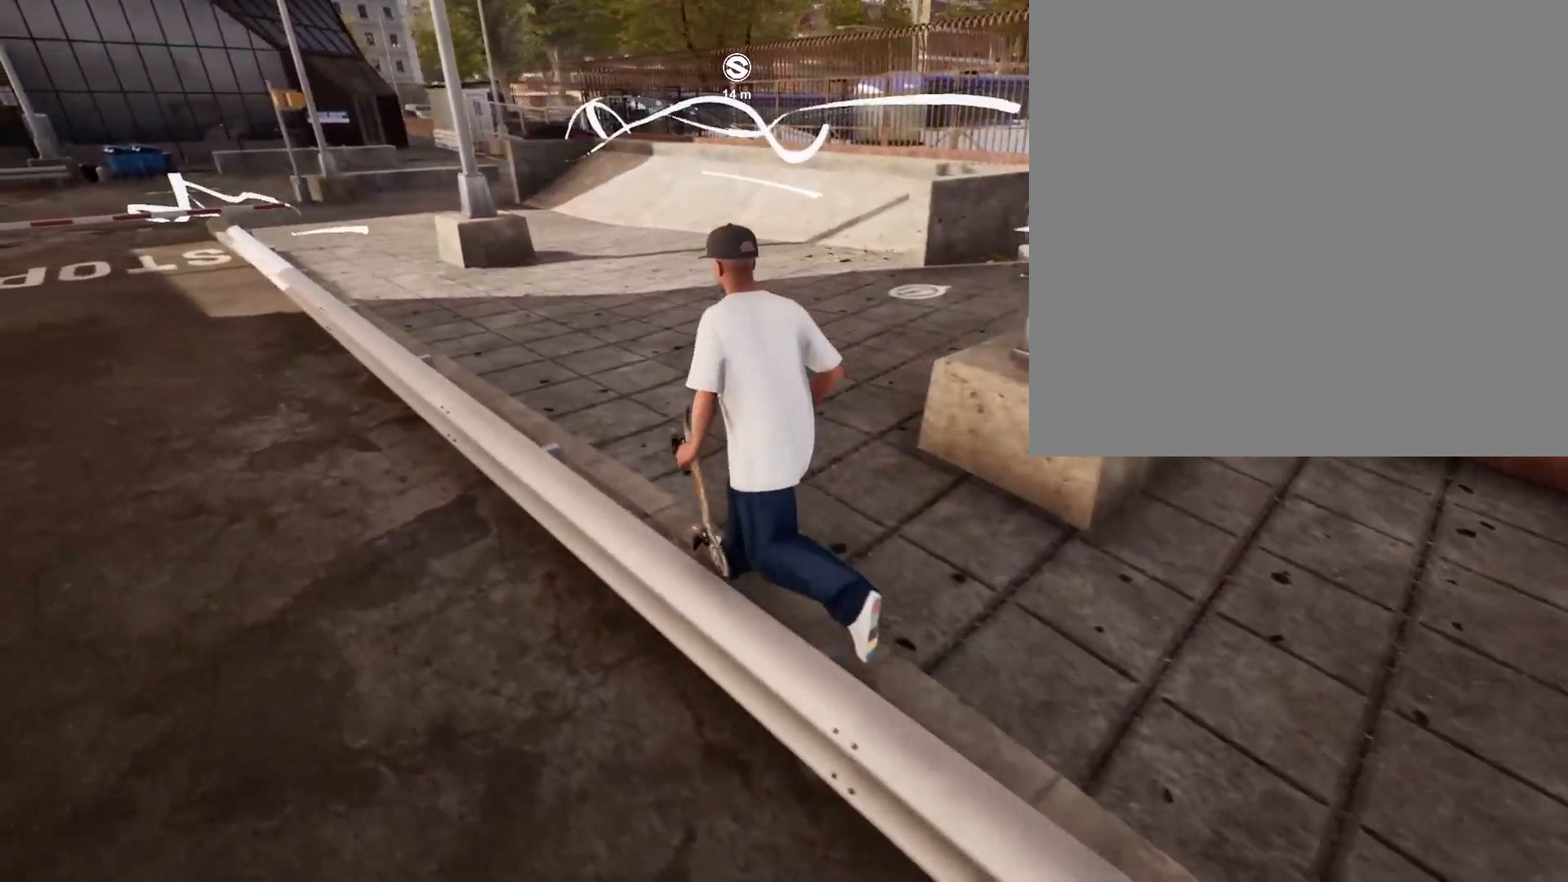
{"buttons": [], "left_stick": "left", "right_stick": "center", "events": [[100, "left_stick", "center"], [367, "left_stick", "left"], [367, "right_stick", "right"], [450, "right_stick", "center"]]}
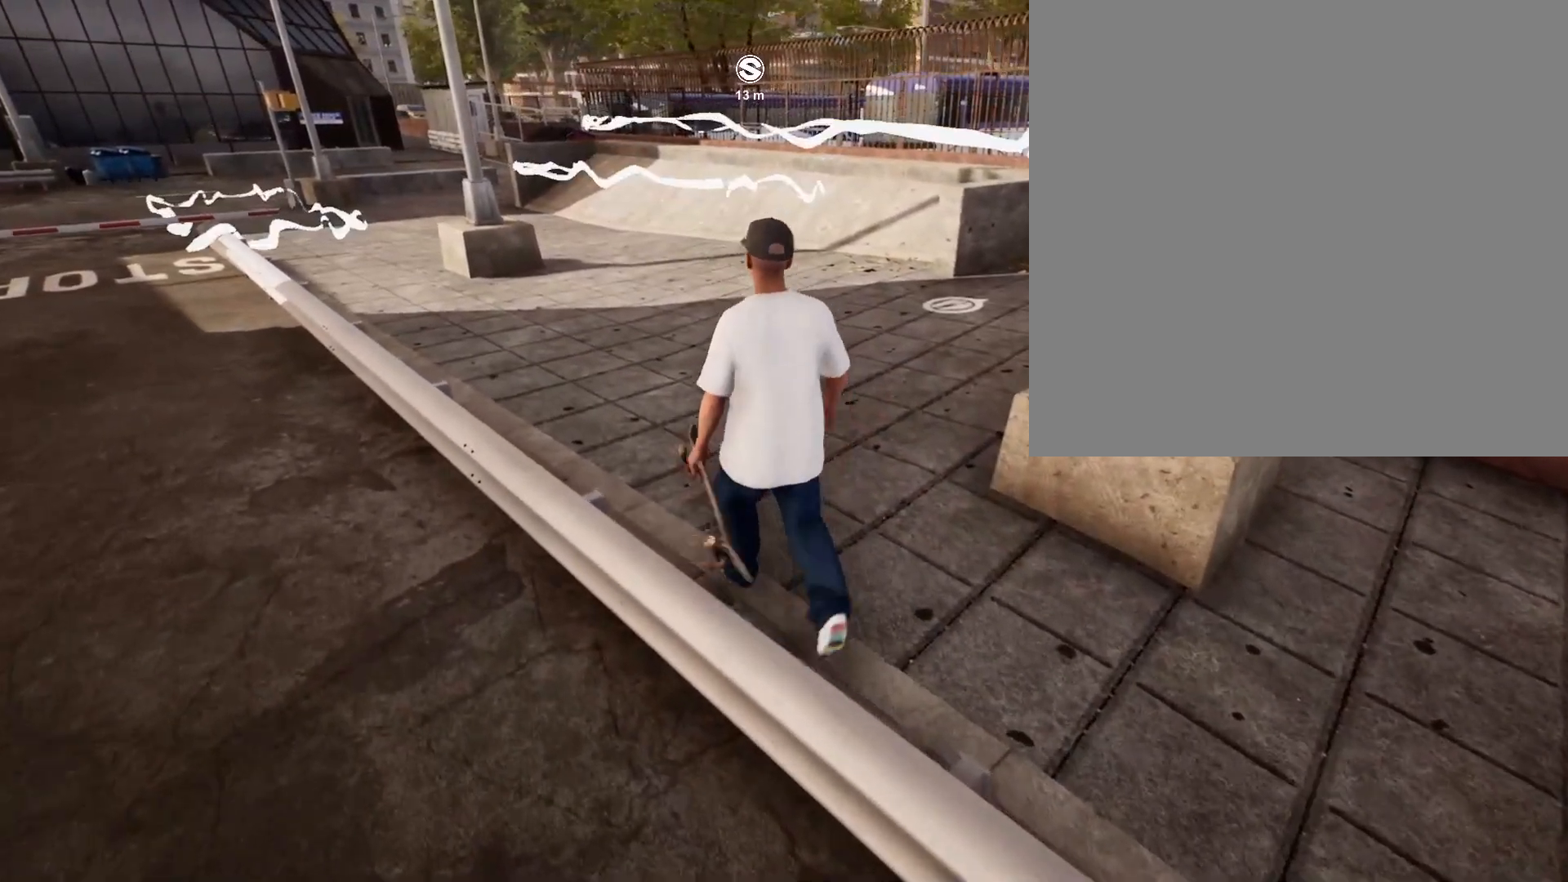
{"buttons": [], "left_stick": "center", "right_stick": "center", "events": [[83, "left_stick", "center"]]}
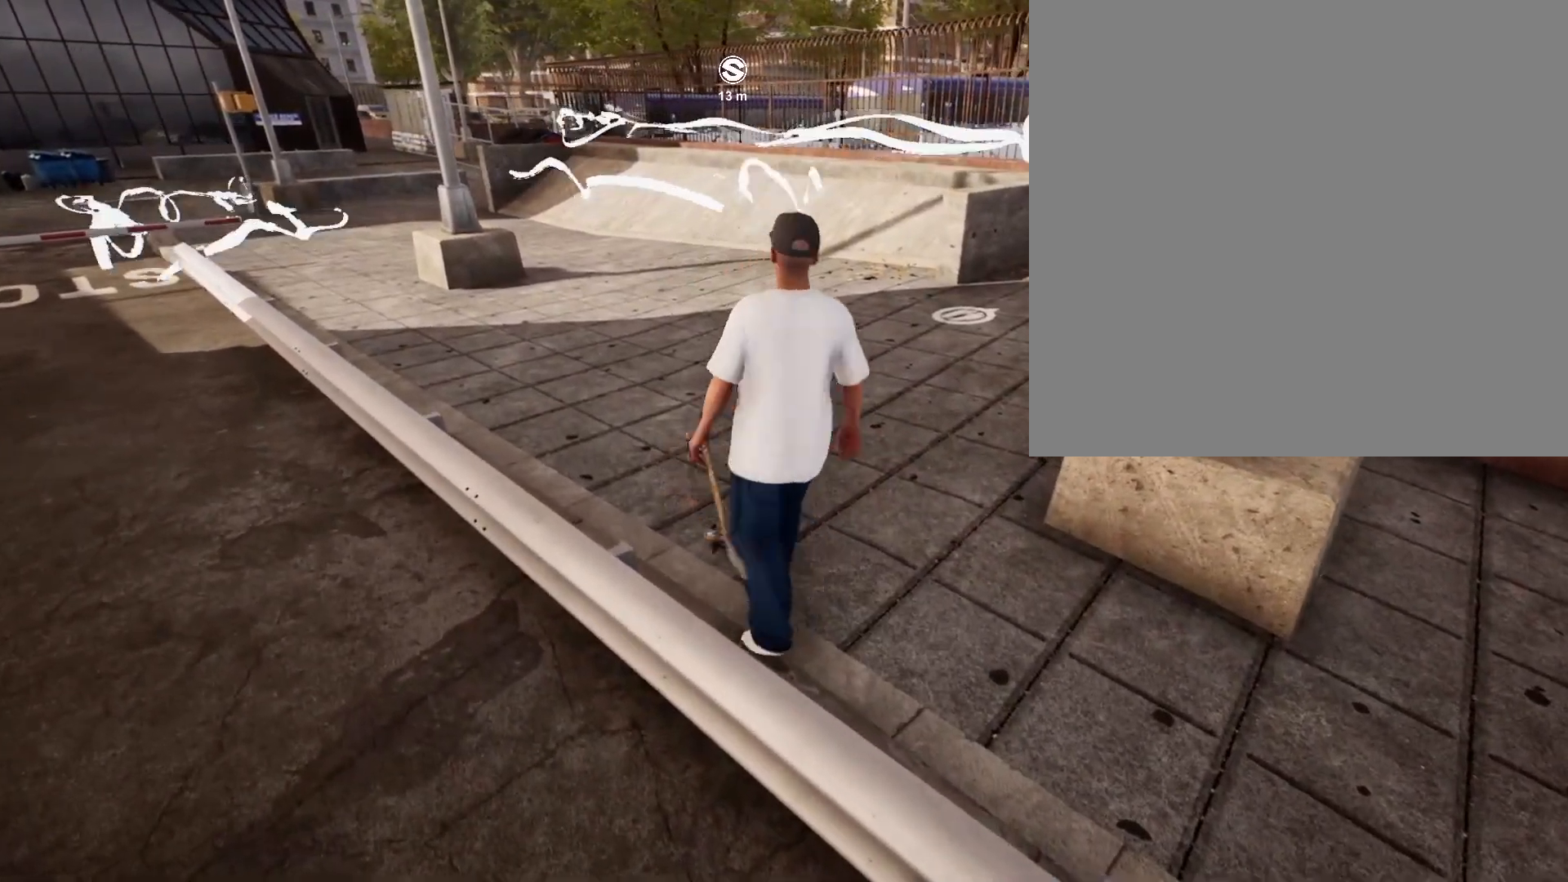
{"buttons": [], "left_stick": "center", "right_stick": "center", "events": [[283, "Y", "down"], [433, "Y", "up"]]}
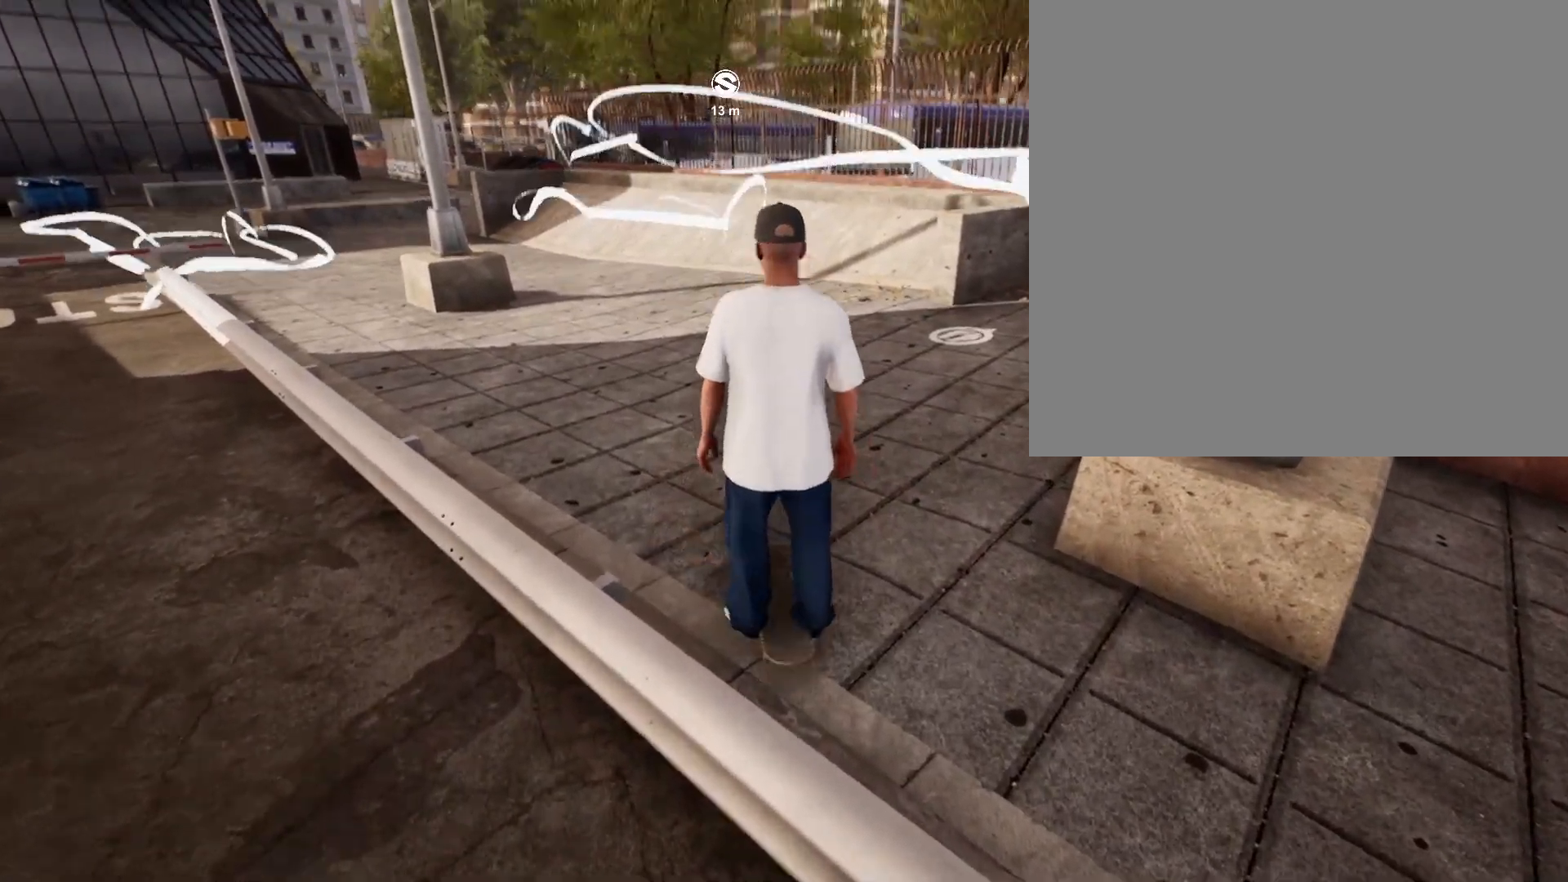
{"buttons": ["DPAD_DOWN"], "left_stick": "center", "right_stick": "center", "events": [[317, "DPAD_DOWN", "down"]]}
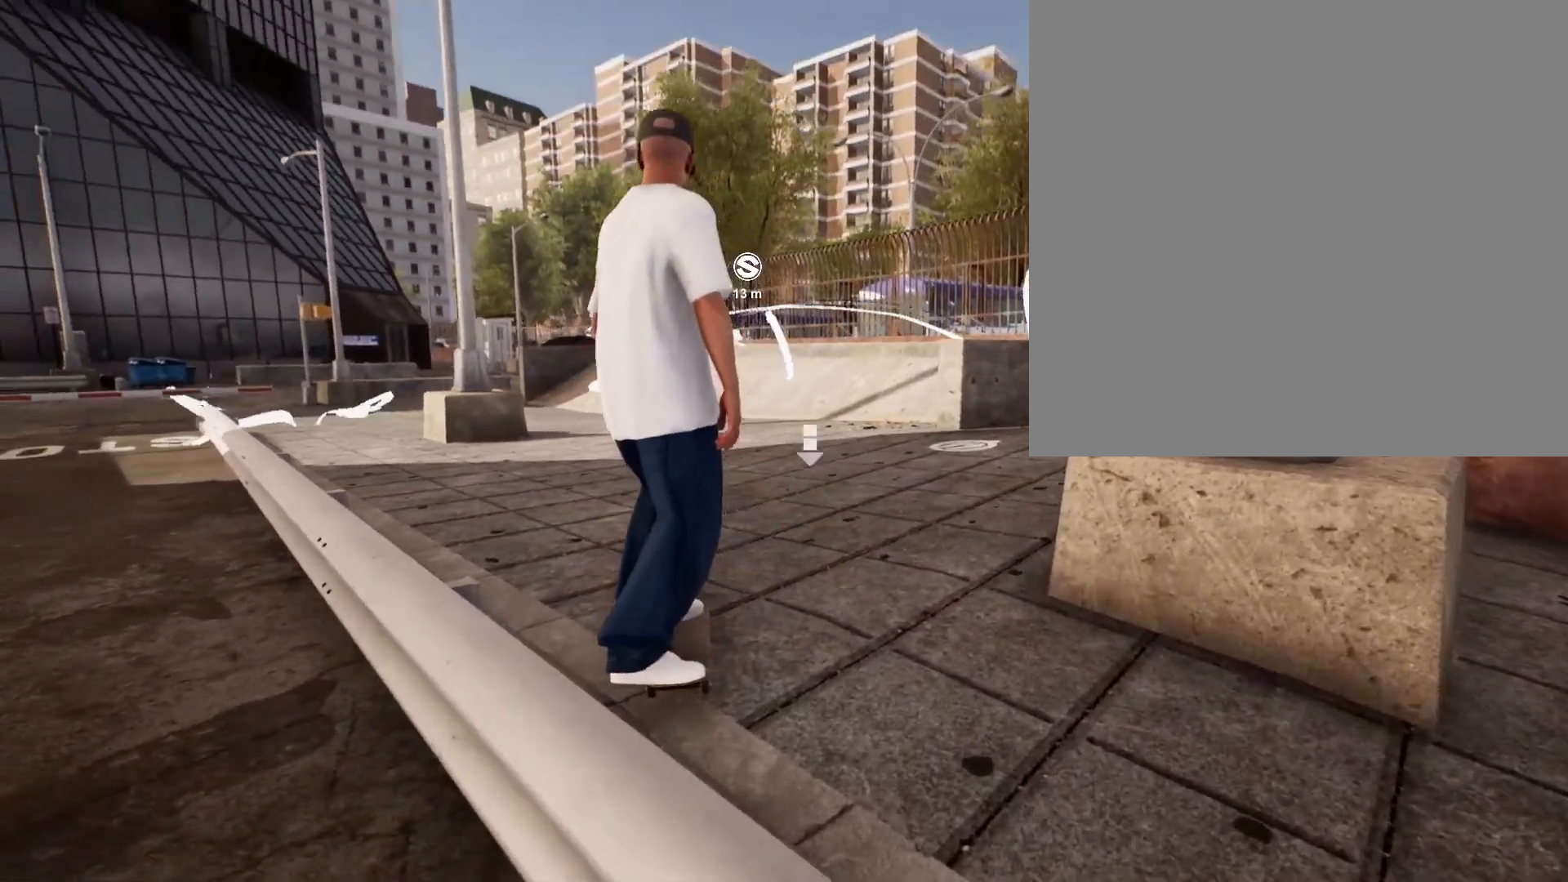
{"buttons": ["A"], "left_stick": "center", "right_stick": "center", "events": [[317, "A", "down"], [400, "DPAD_DOWN", "up"]]}
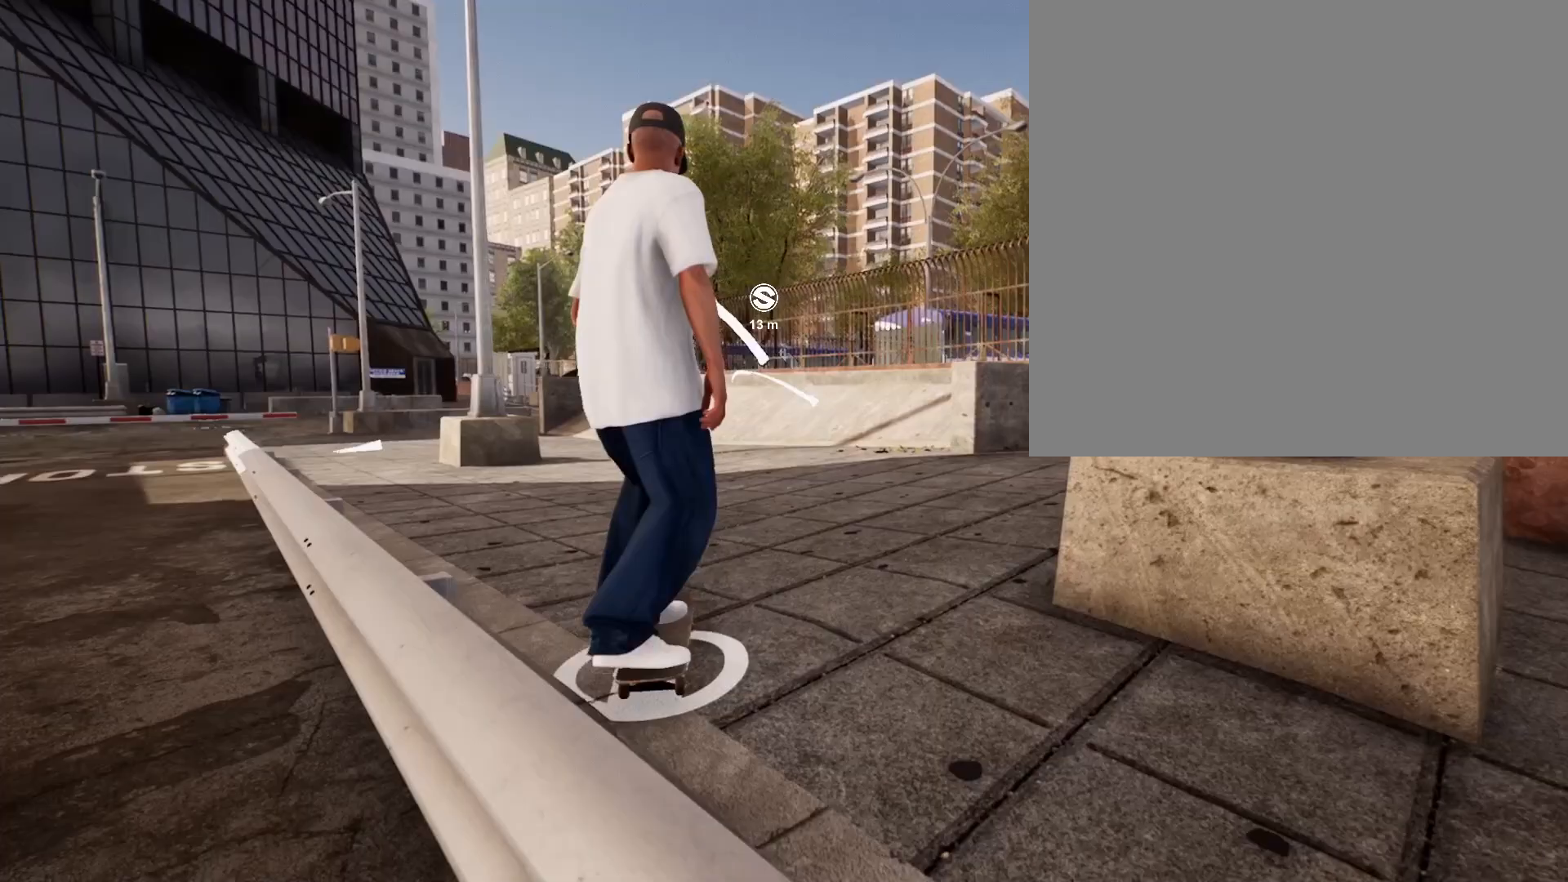
{"buttons": [], "left_stick": "center", "right_stick": "center", "events": [[133, "A", "up"]]}
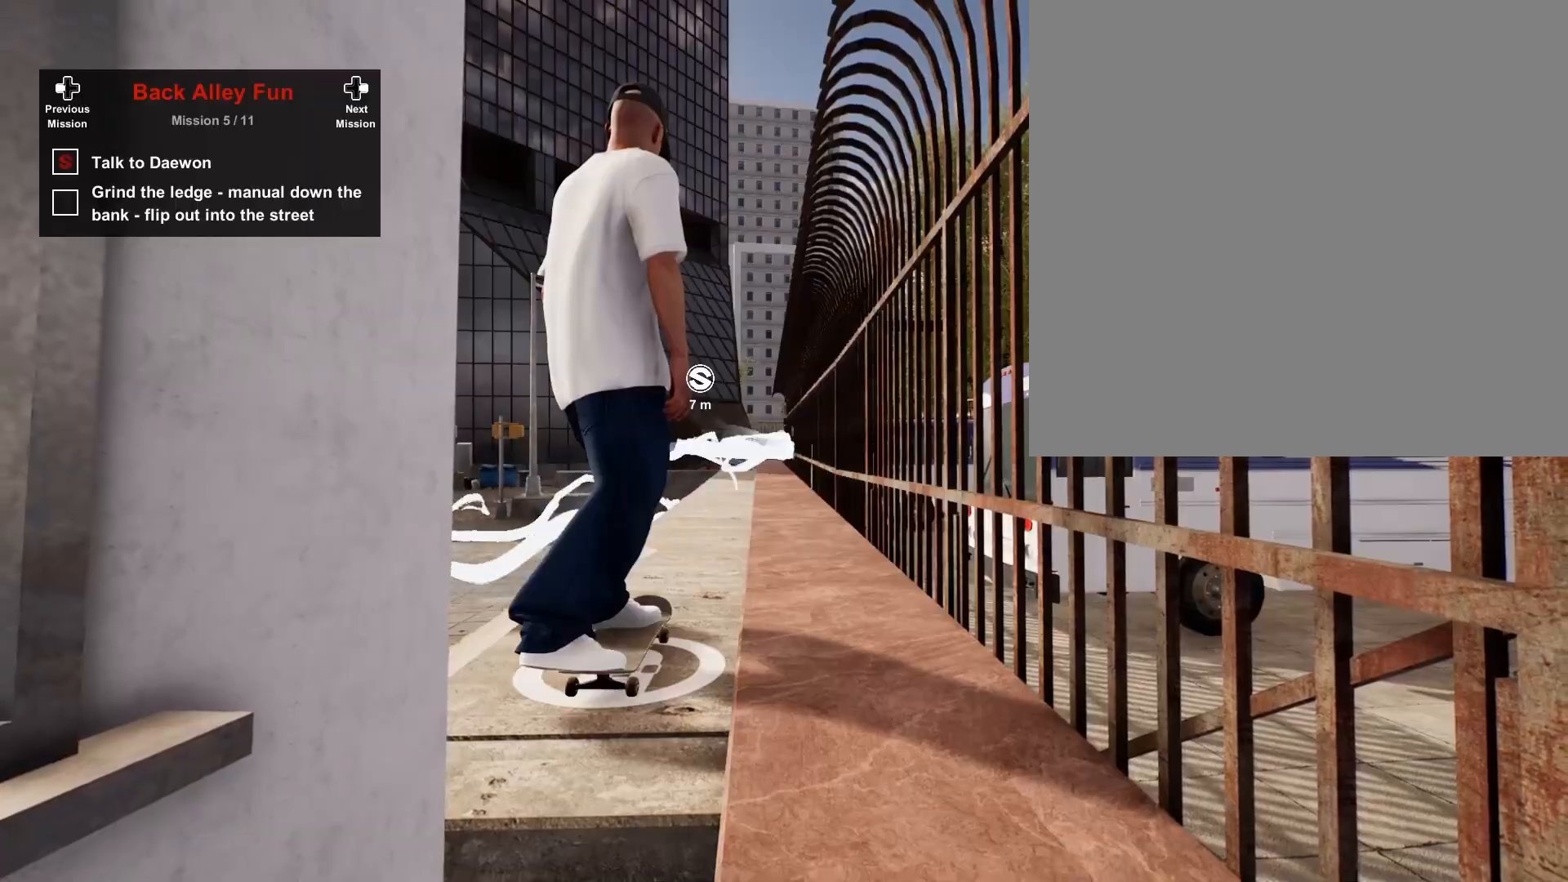
{"buttons": [], "left_stick": "center", "right_stick": "center", "events": []}
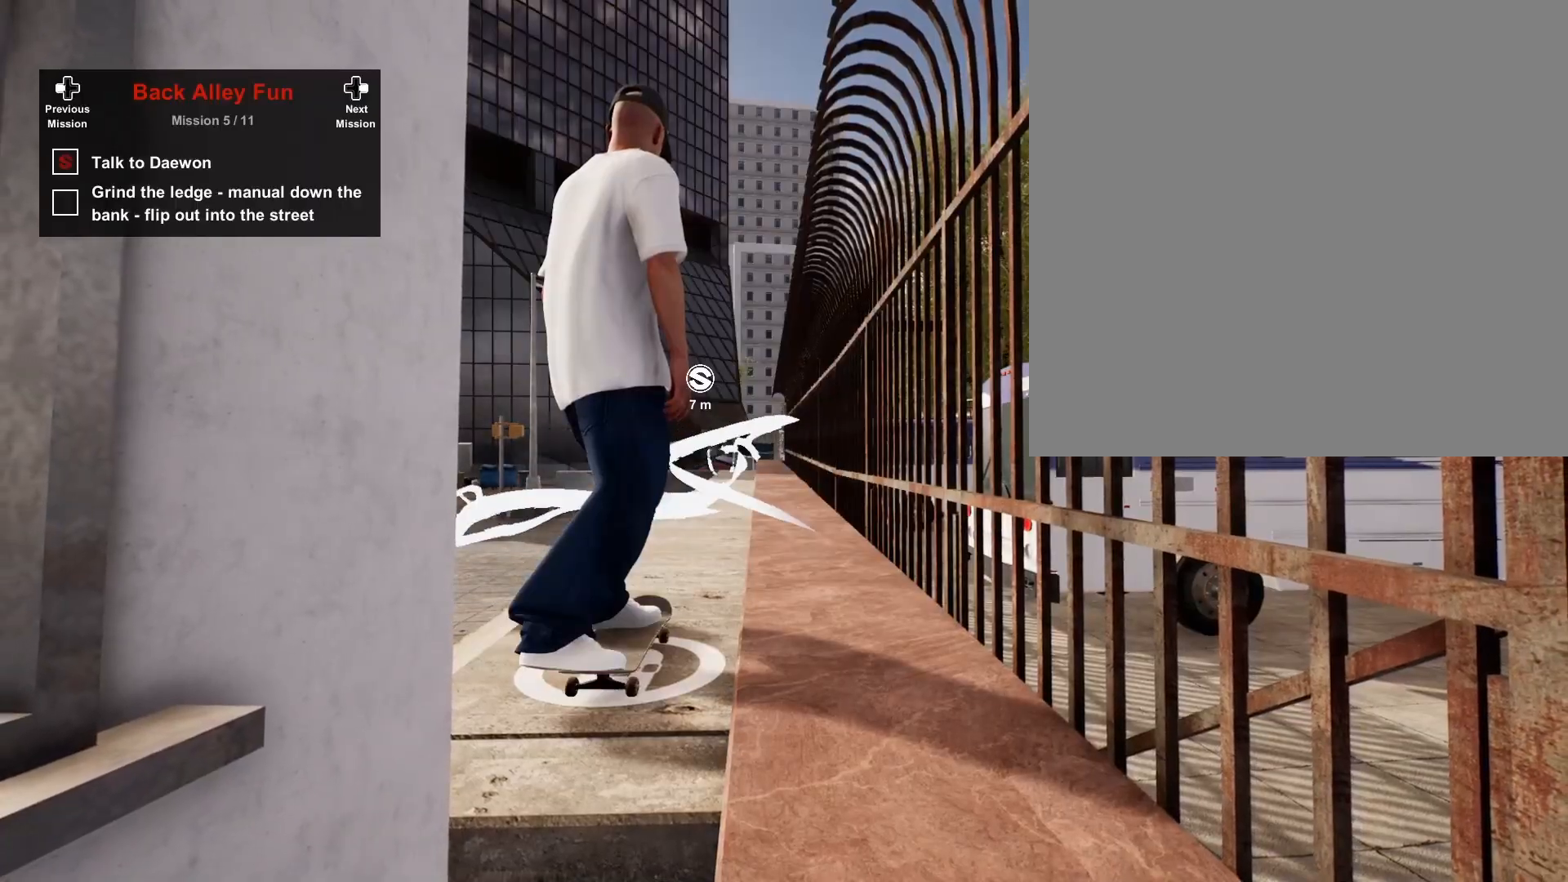
{"buttons": [], "left_stick": "center", "right_stick": "center", "events": []}
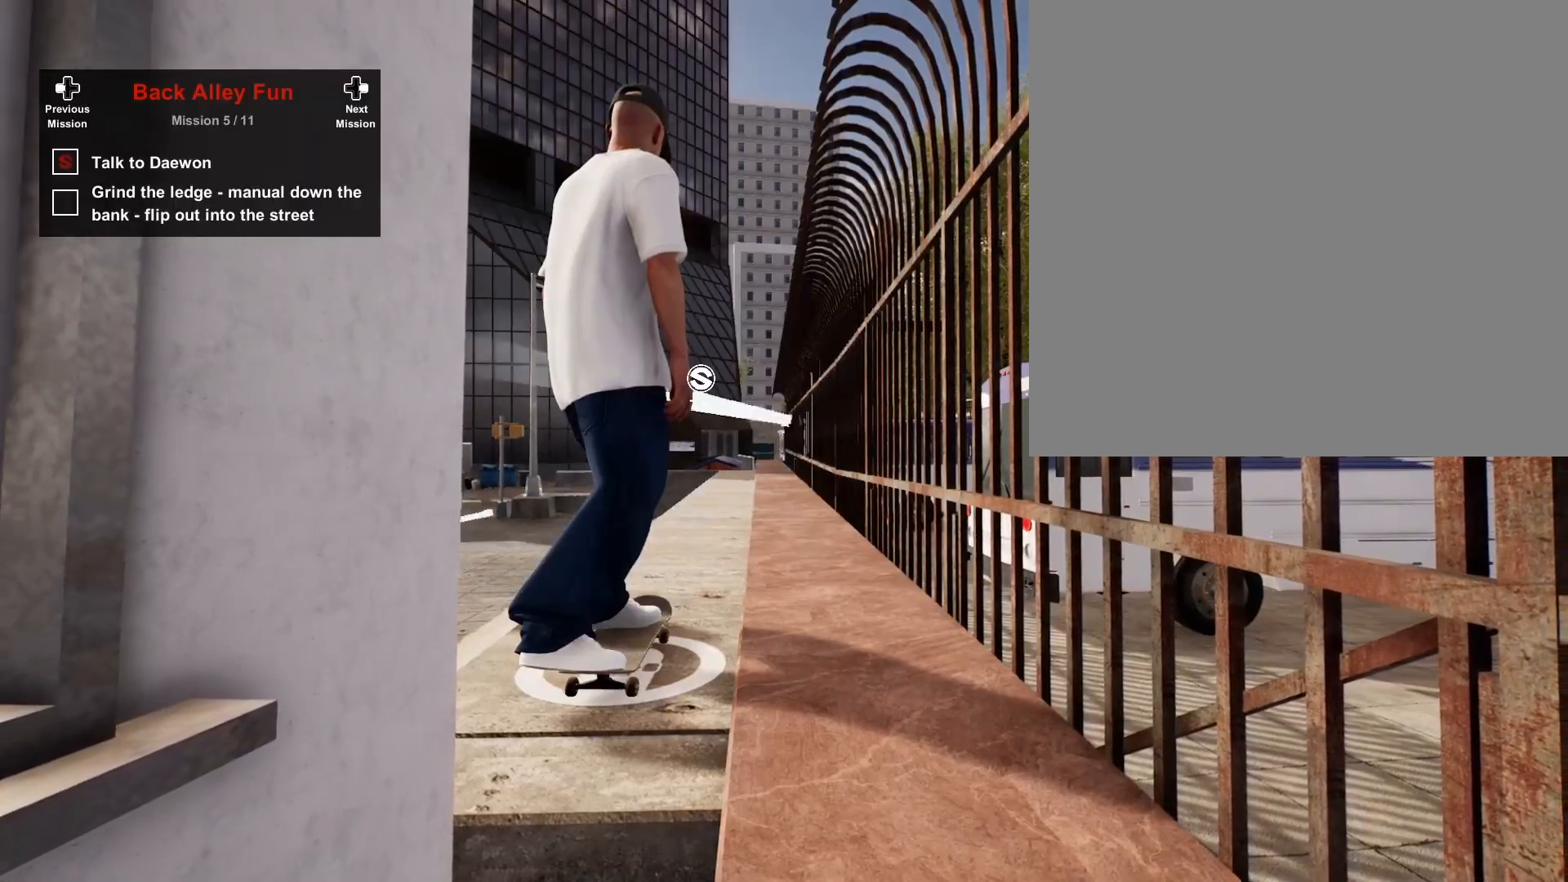
{"buttons": ["A"], "left_stick": "center", "right_stick": "center", "events": [[467, "A", "down"]]}